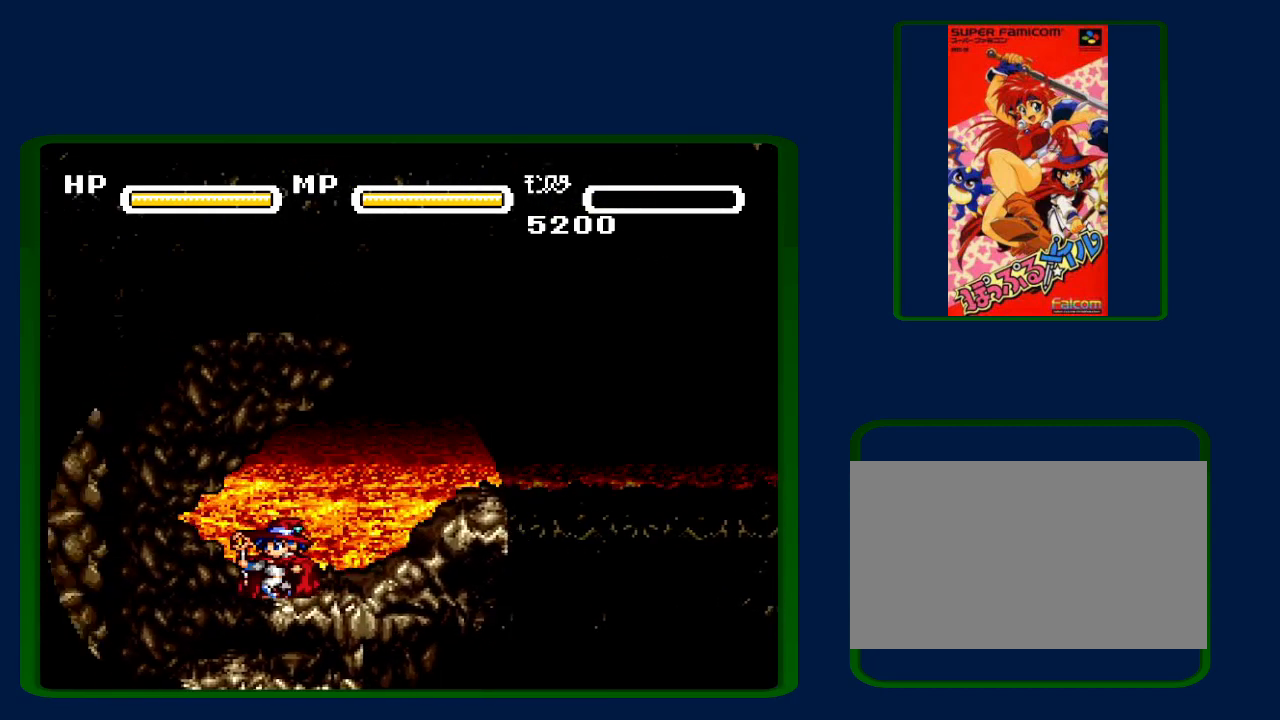
Gameplay with a controller (Nintendo layout); each line is a JSON object with the inputs held at the frame after it. "events" lists button and stick changes between this image and that frame as [ms after this image, input, new state], when the widget could be followed in between. Not read: L3 R3.
{"buttons": ["DPAD_LEFT"], "events": []}
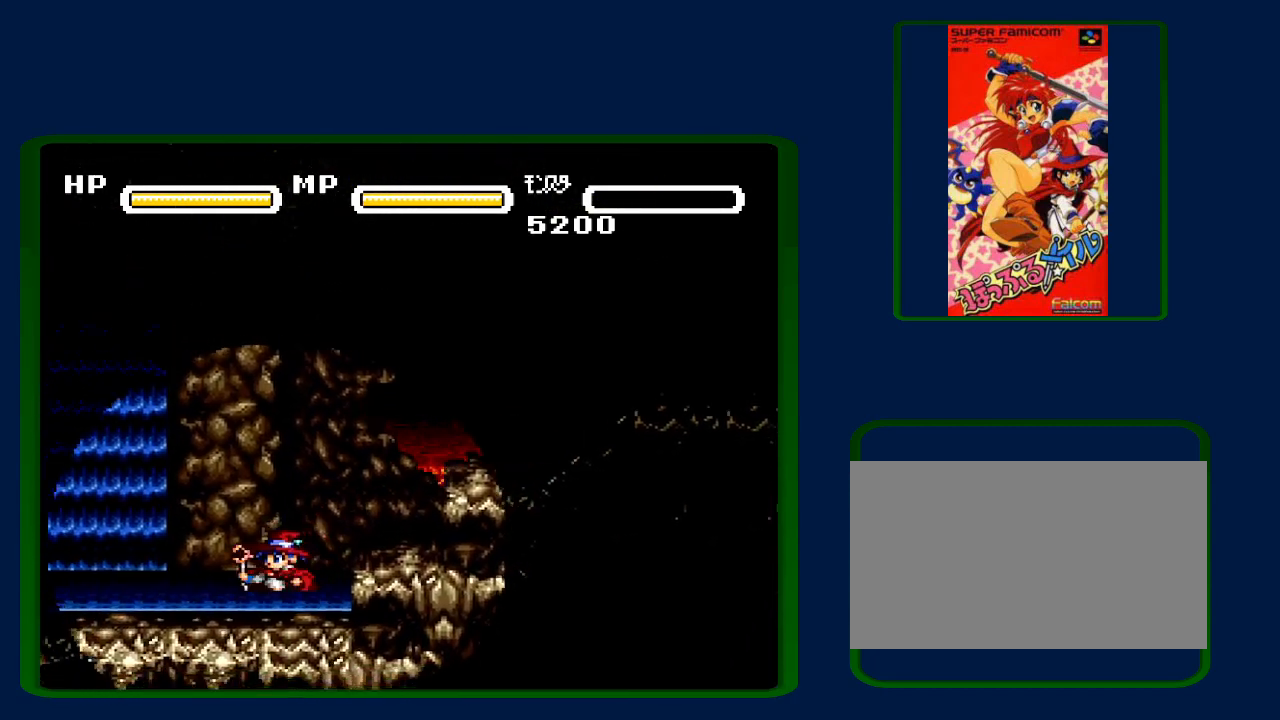
{"buttons": ["DPAD_LEFT"], "events": []}
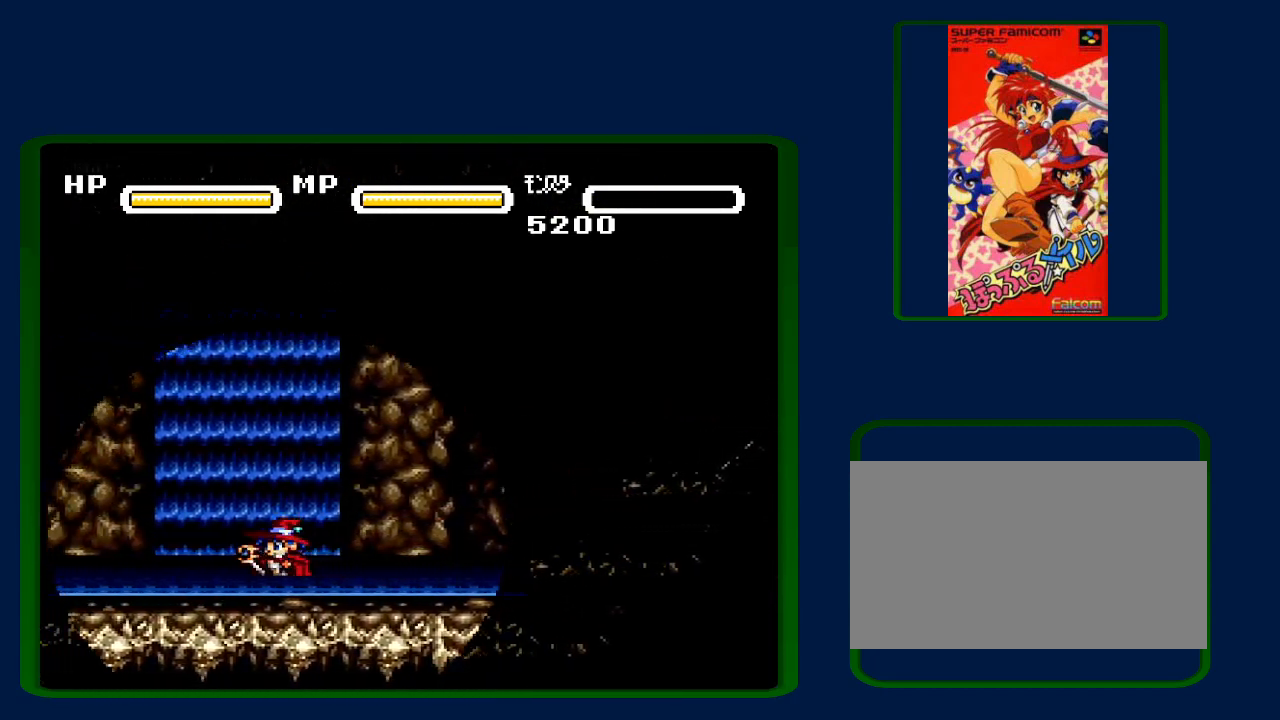
{"buttons": ["DPAD_LEFT"], "events": []}
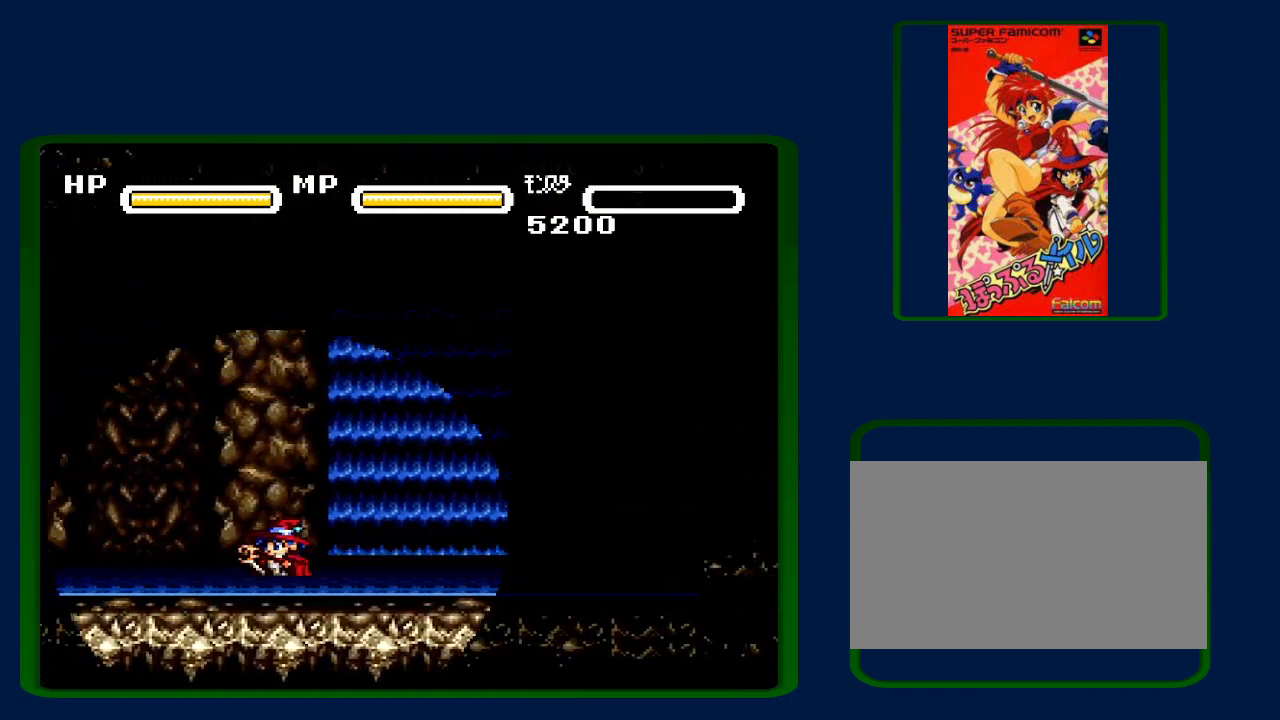
{"buttons": ["DPAD_LEFT"], "events": []}
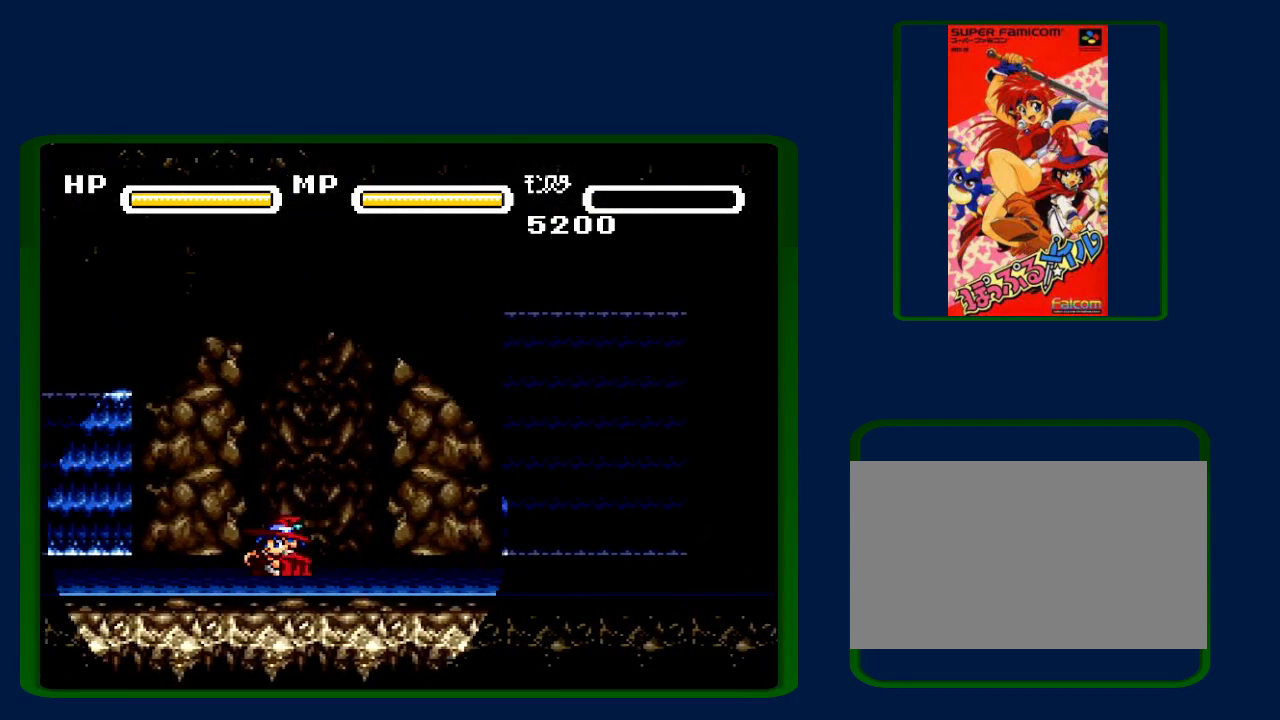
{"buttons": ["DPAD_LEFT"], "events": []}
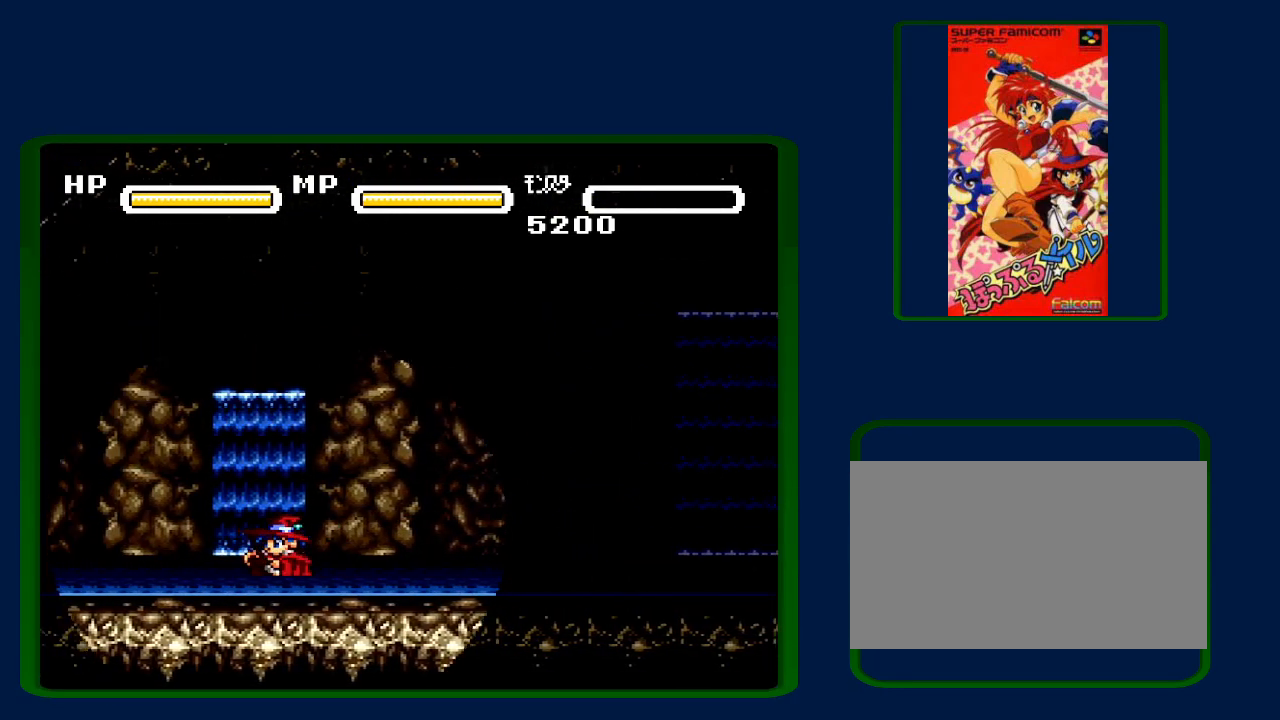
{"buttons": ["DPAD_LEFT"], "events": []}
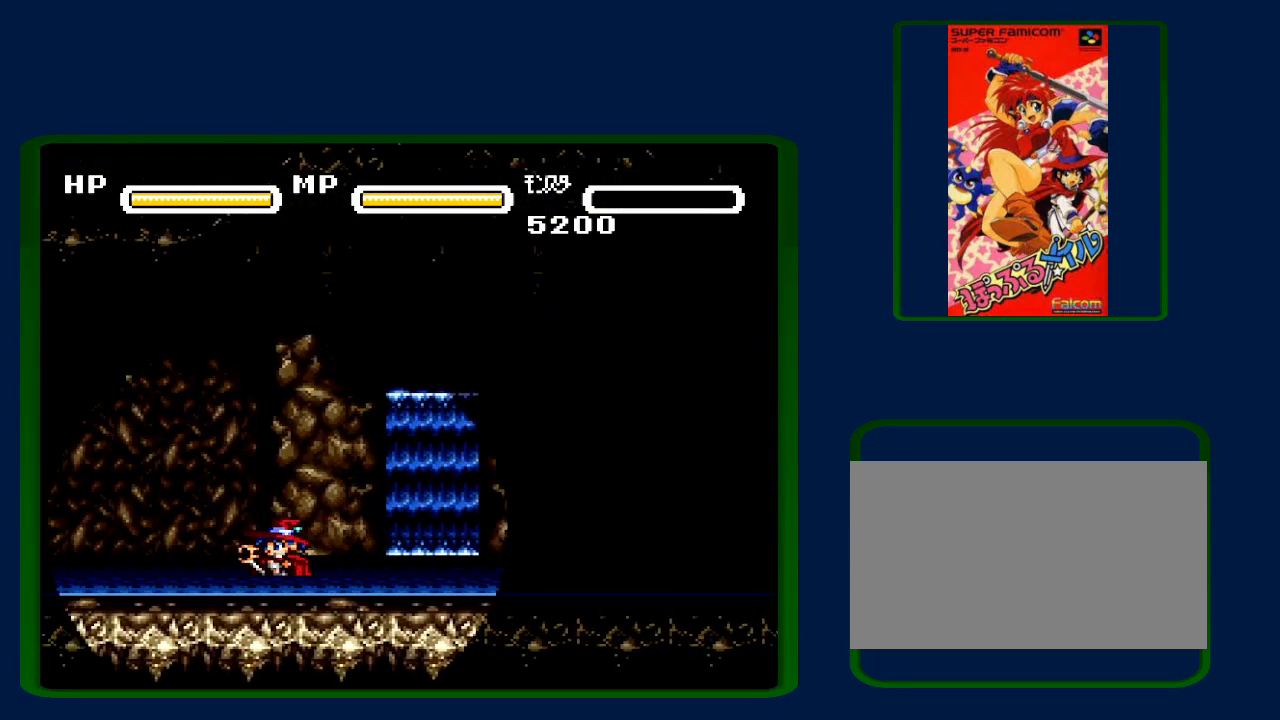
{"buttons": ["DPAD_LEFT"], "events": []}
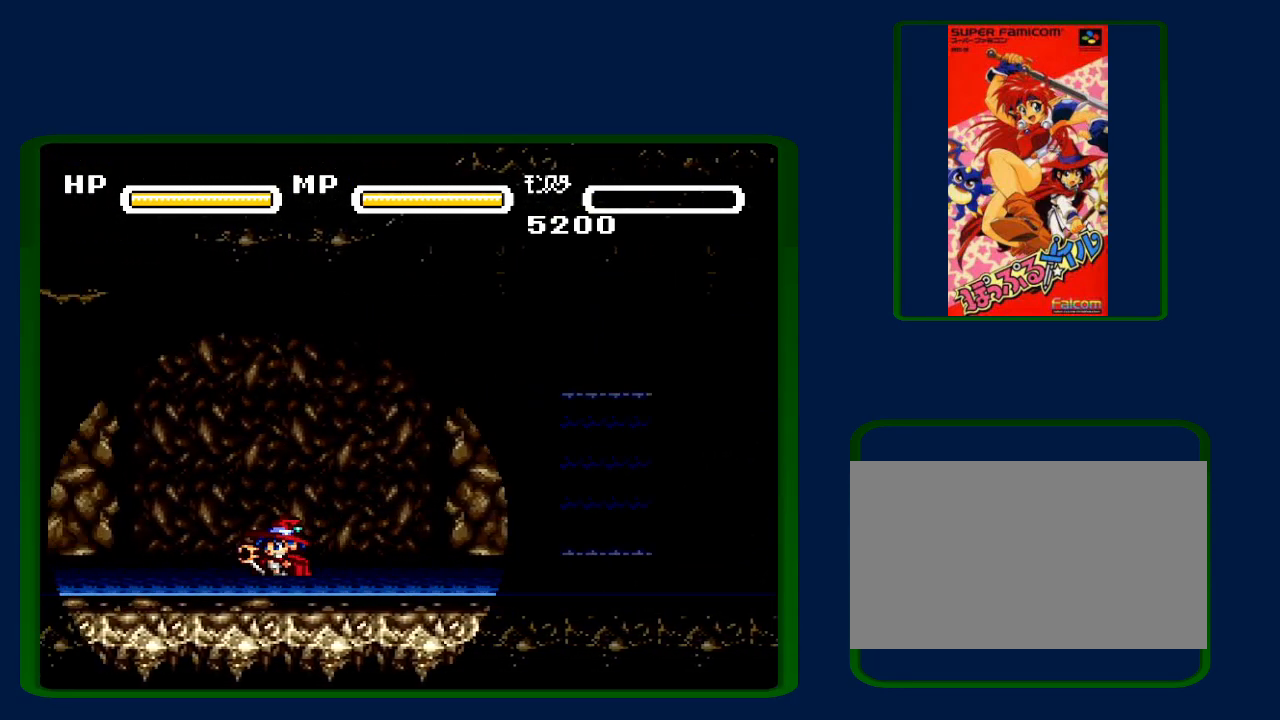
{"buttons": ["DPAD_LEFT"], "events": []}
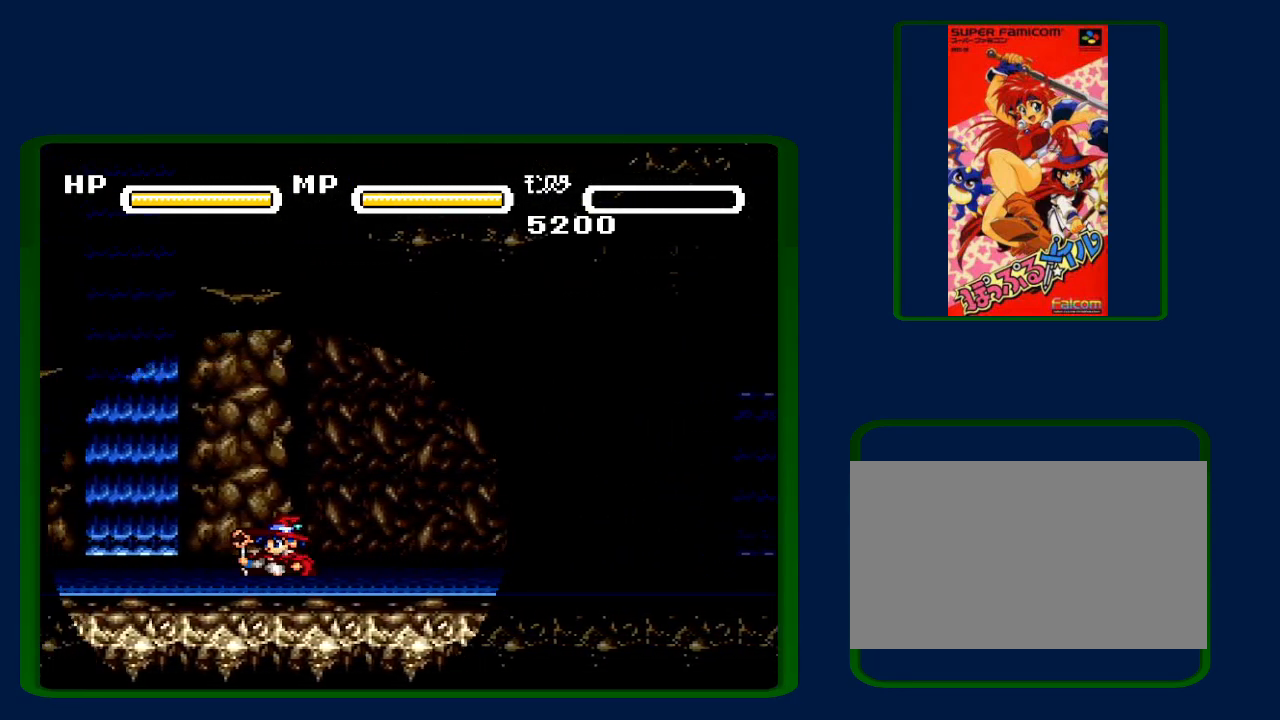
{"buttons": ["DPAD_LEFT"], "events": []}
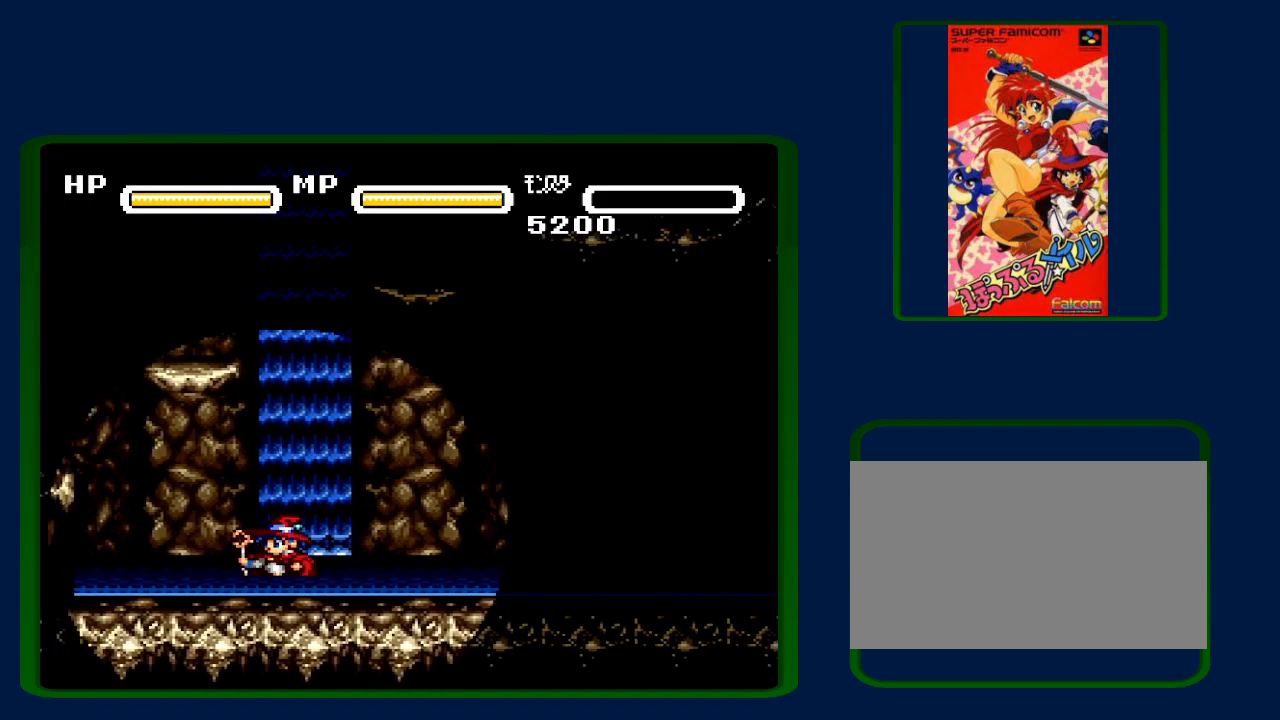
{"buttons": ["B", "DPAD_LEFT"], "events": [[350, "B", "down"]]}
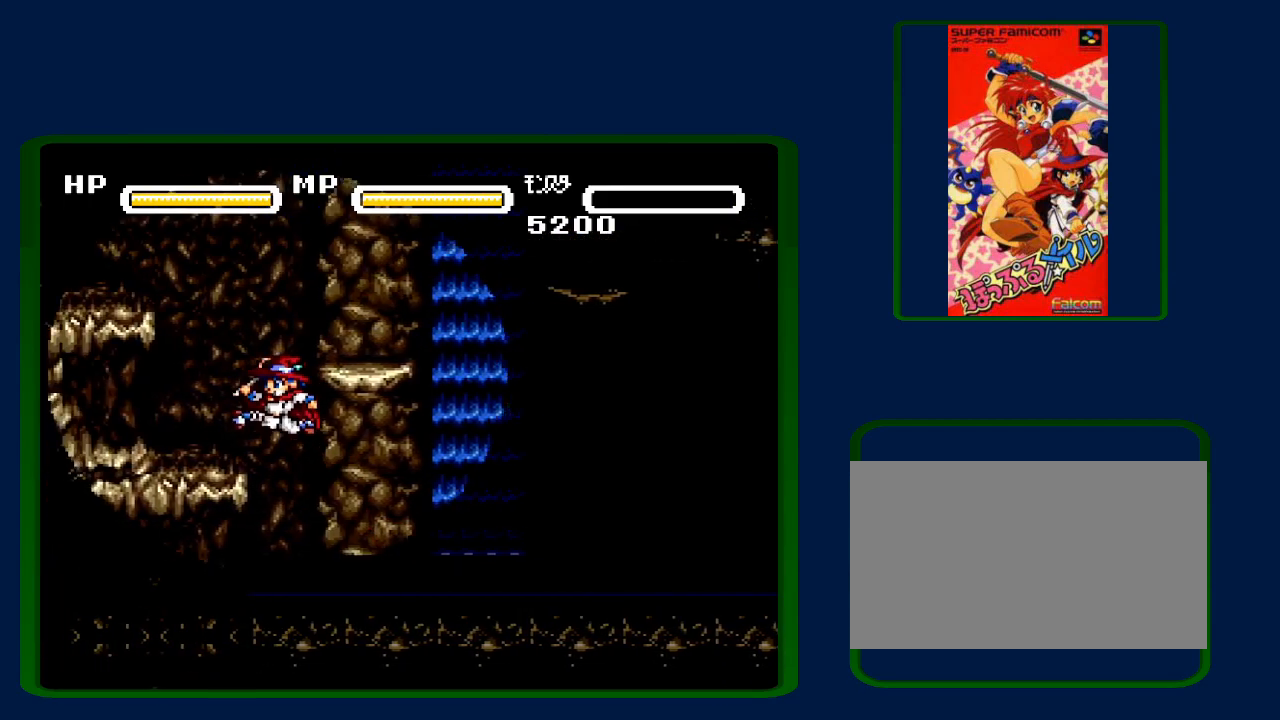
{"buttons": ["DPAD_RIGHT"], "events": [[83, "B", "up"], [150, "B", "down"], [150, "DPAD_LEFT", "up"], [233, "DPAD_RIGHT", "down"], [467, "B", "up"]]}
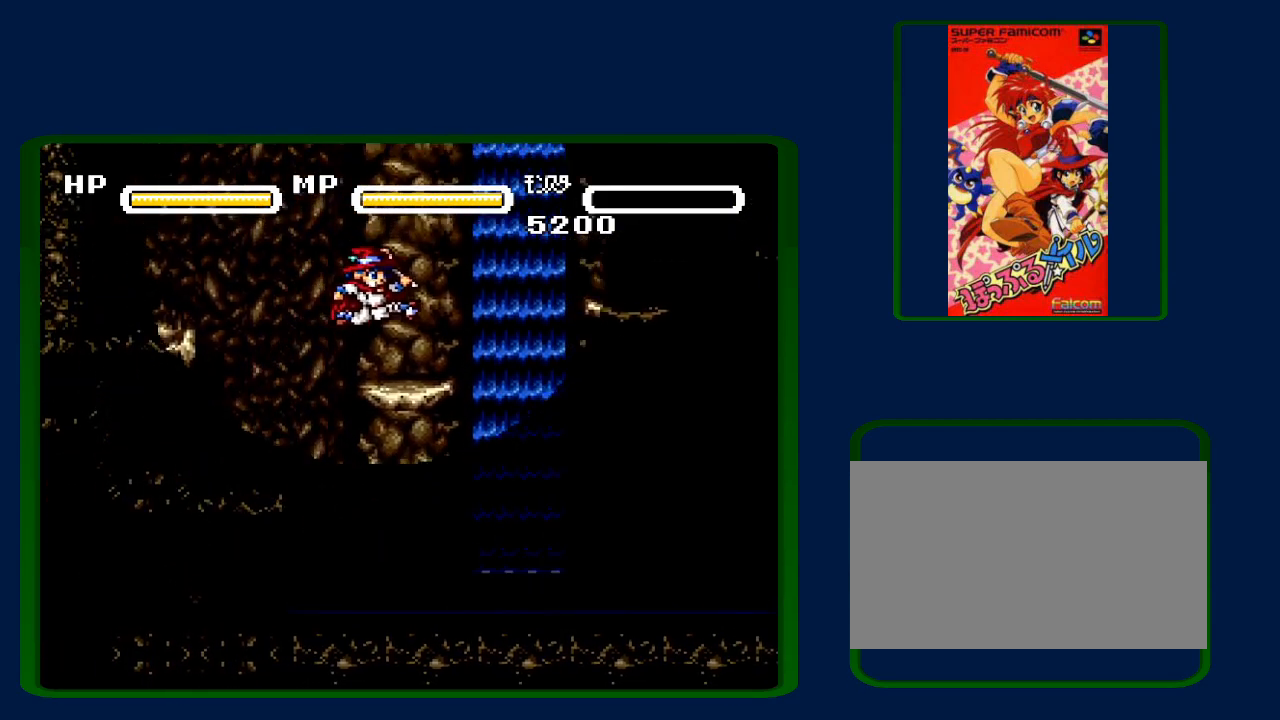
{"buttons": ["B", "DPAD_RIGHT"], "events": [[233, "B", "down"]]}
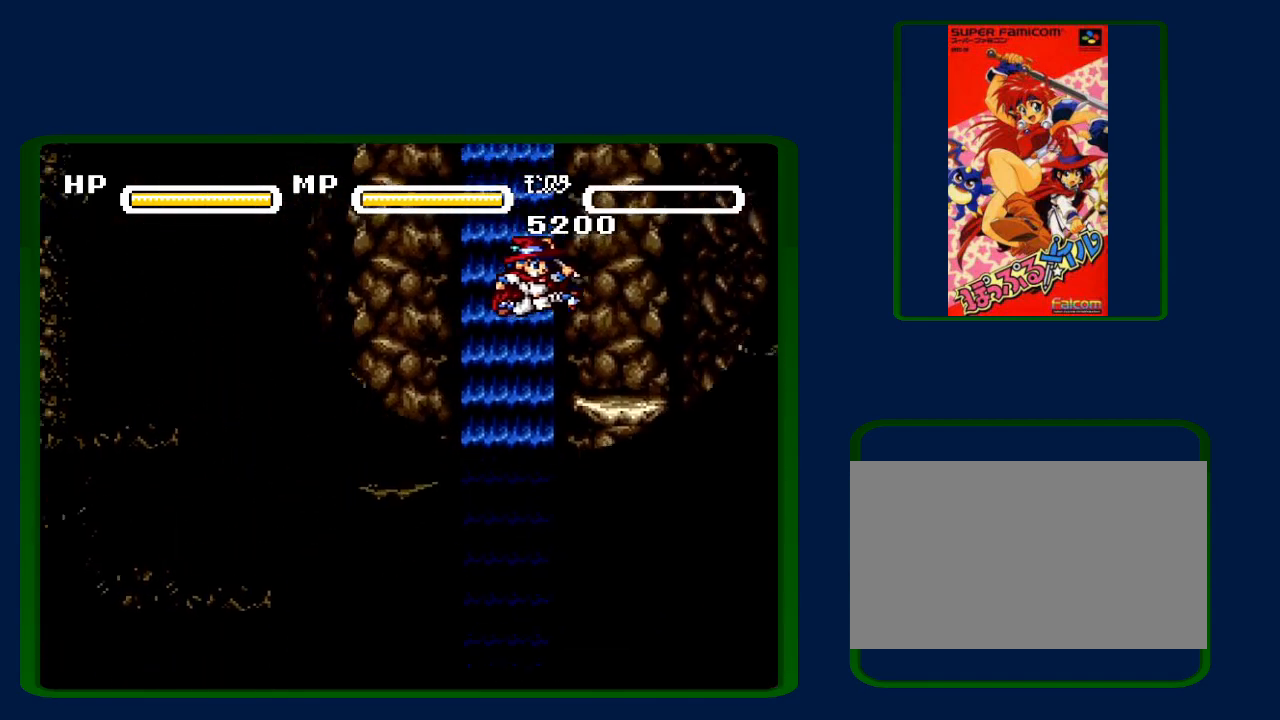
{"buttons": ["DPAD_RIGHT"], "events": [[50, "B", "up"], [183, "B", "down"], [450, "B", "up"]]}
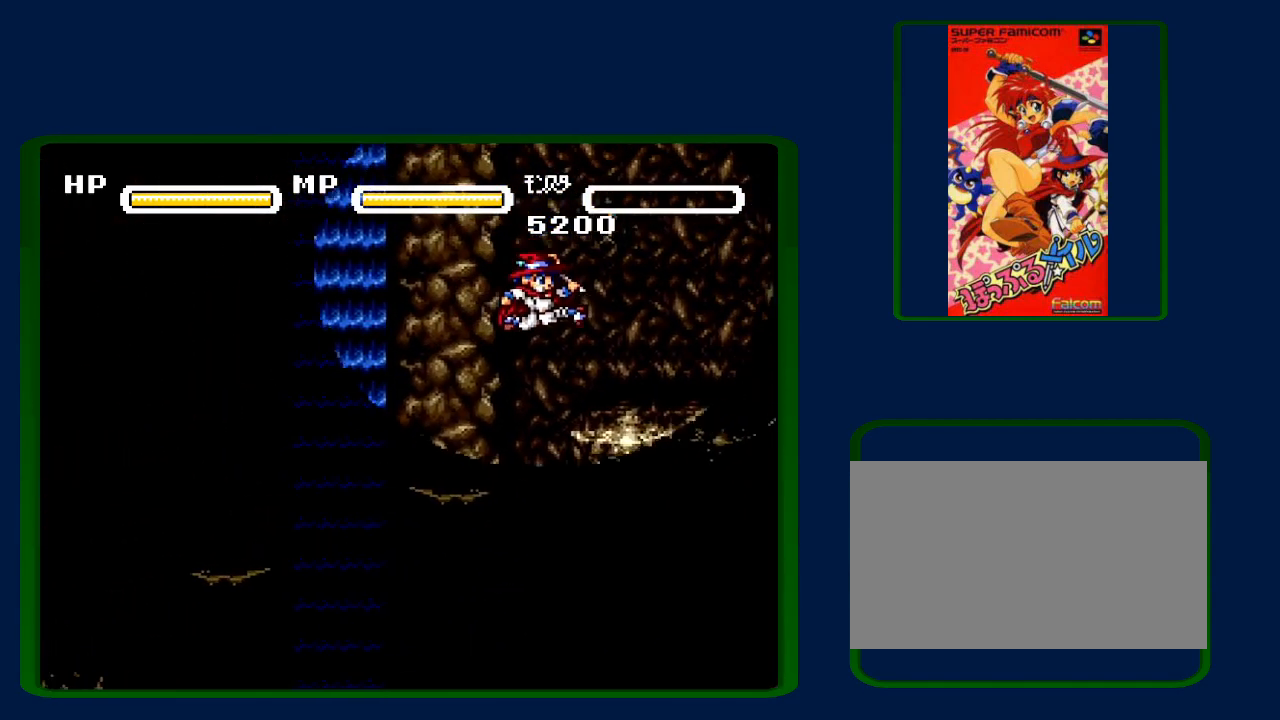
{"buttons": ["DPAD_RIGHT"], "events": []}
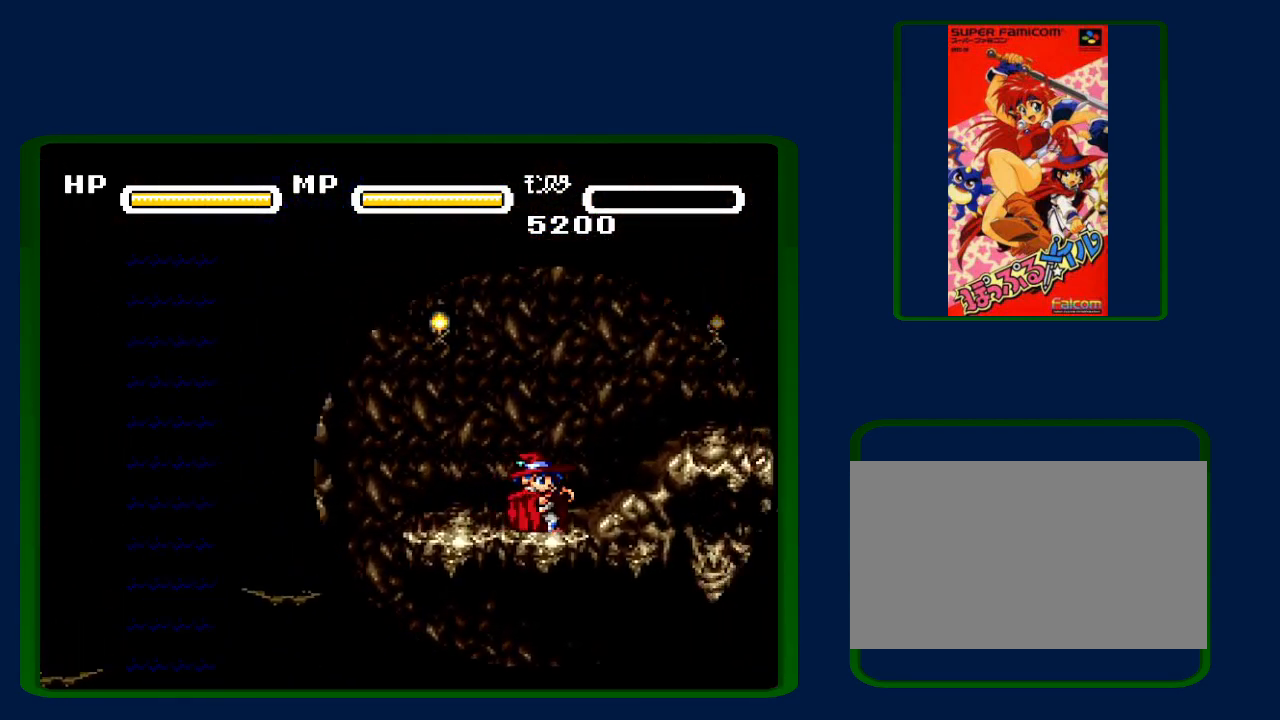
{"buttons": ["DPAD_RIGHT"], "events": [[267, "Y", "down"], [367, "Y", "up"]]}
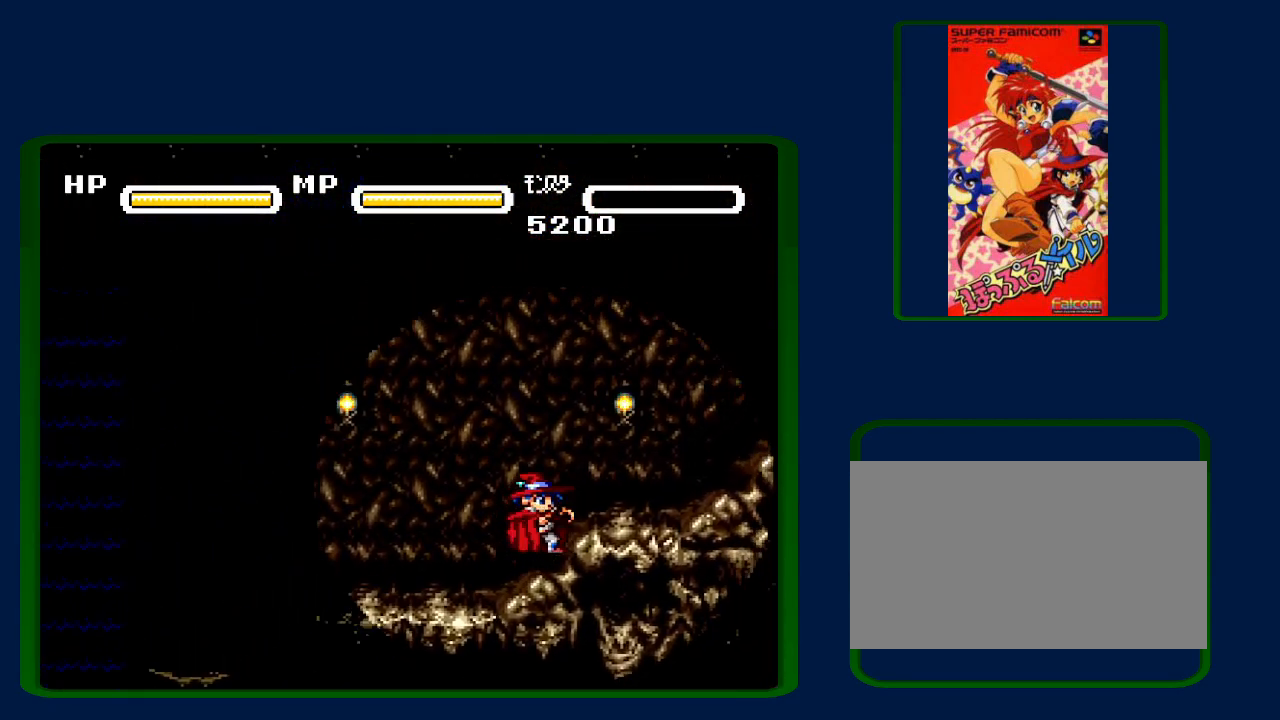
{"buttons": ["Y"], "events": [[50, "DPAD_RIGHT", "up"], [83, "Y", "down"], [150, "Y", "up"], [217, "Y", "down"], [267, "Y", "up"], [333, "Y", "down"], [383, "Y", "up"], [467, "Y", "down"]]}
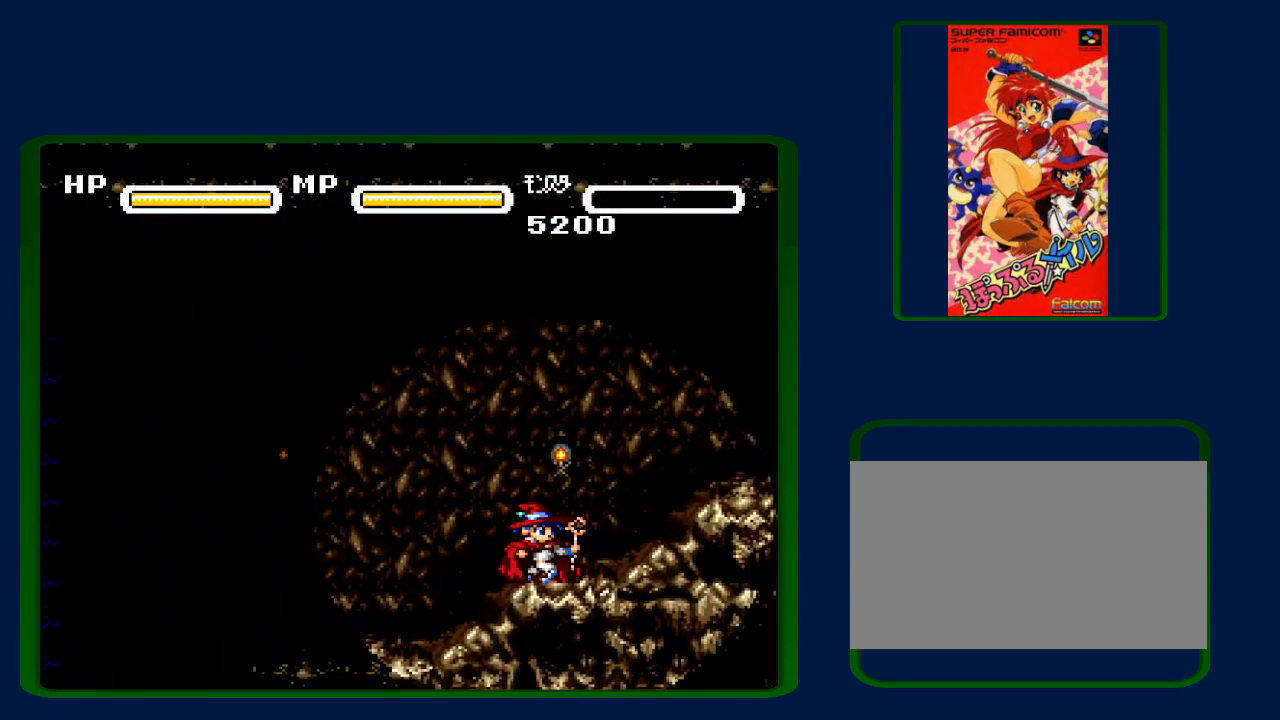
{"buttons": ["Y"], "events": [[17, "Y", "up"], [83, "Y", "down"], [150, "Y", "up"], [217, "Y", "down"], [267, "Y", "up"], [333, "Y", "down"], [433, "Y", "up"], [483, "Y", "down"]]}
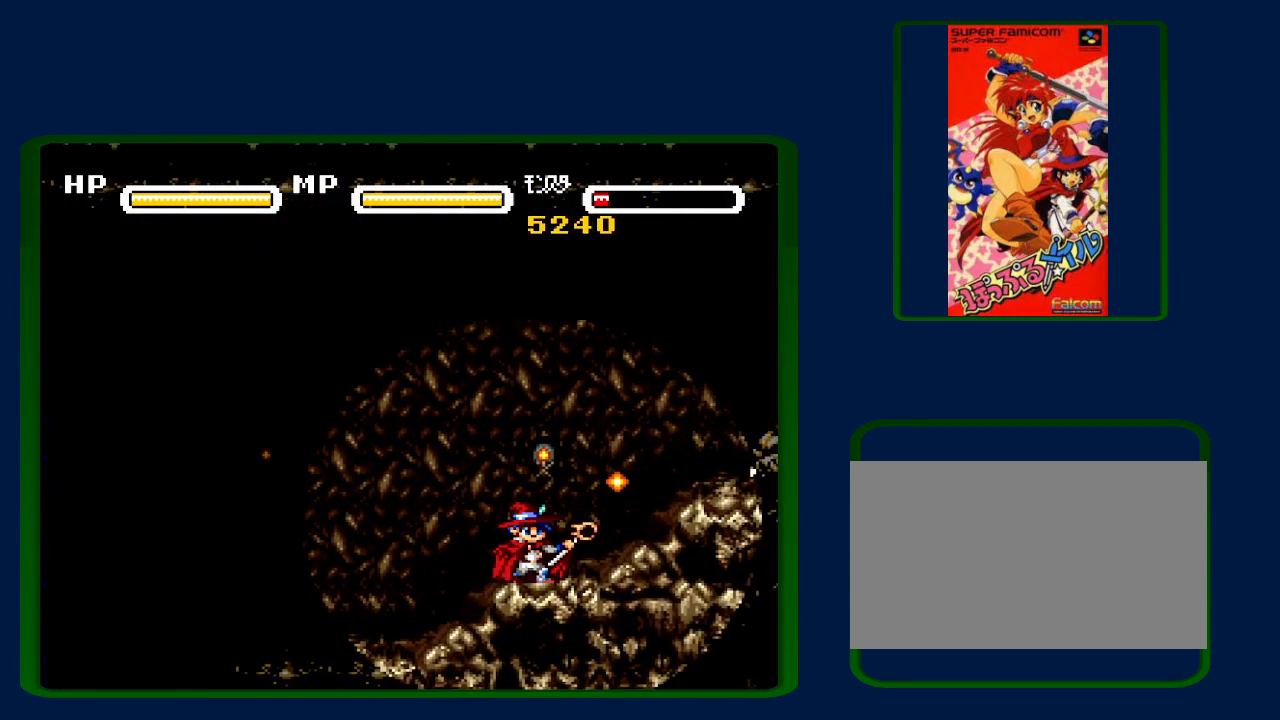
{"buttons": ["Y"], "events": [[50, "Y", "up"], [200, "DPAD_RIGHT", "down"], [300, "DPAD_RIGHT", "up"], [300, "Y", "down"], [400, "Y", "up"], [467, "Y", "down"]]}
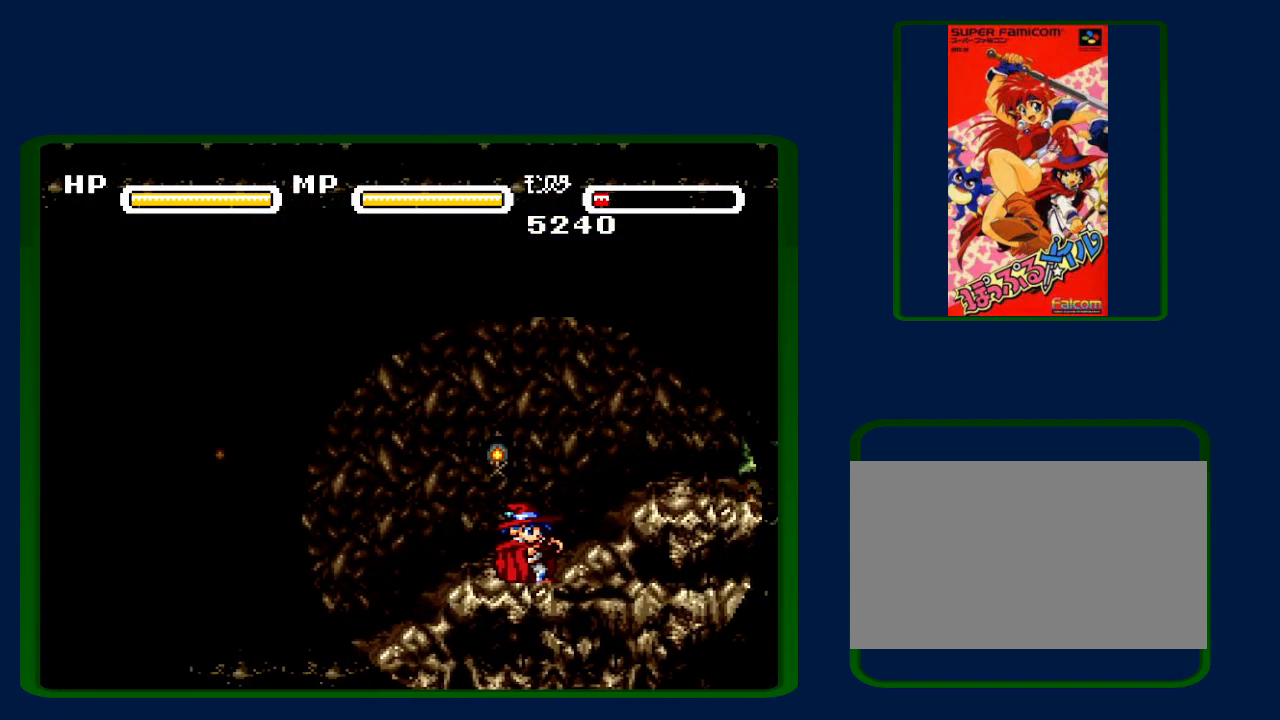
{"buttons": [], "events": [[50, "Y", "up"], [117, "DPAD_RIGHT", "down"], [200, "DPAD_RIGHT", "up"], [200, "Y", "down"], [267, "Y", "up"]]}
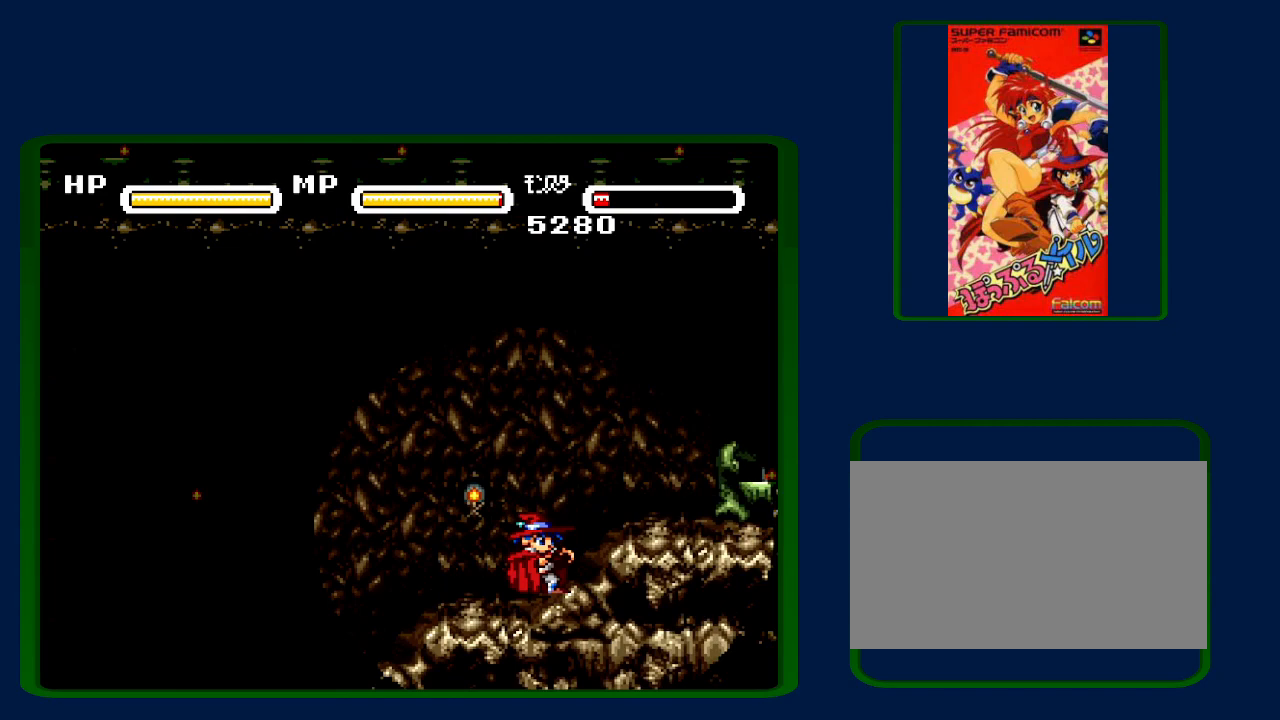
{"buttons": ["DPAD_RIGHT"], "events": [[367, "DPAD_RIGHT", "down"]]}
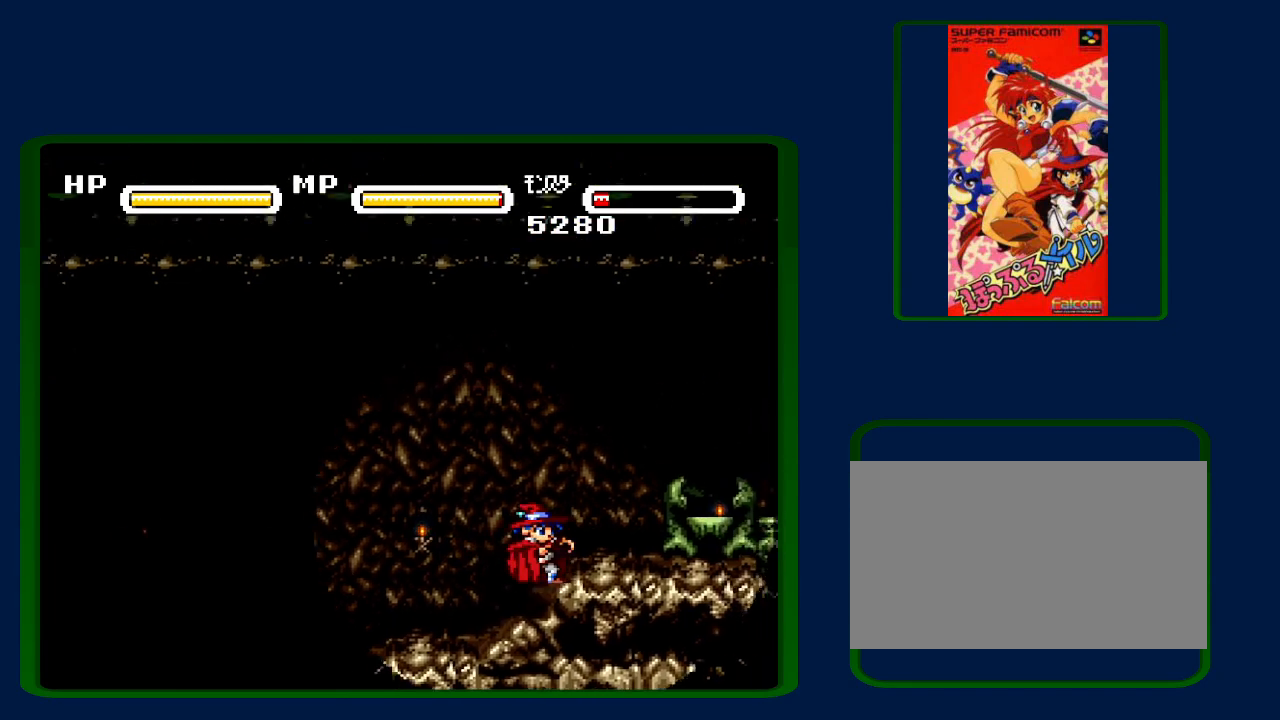
{"buttons": ["DPAD_RIGHT"], "events": []}
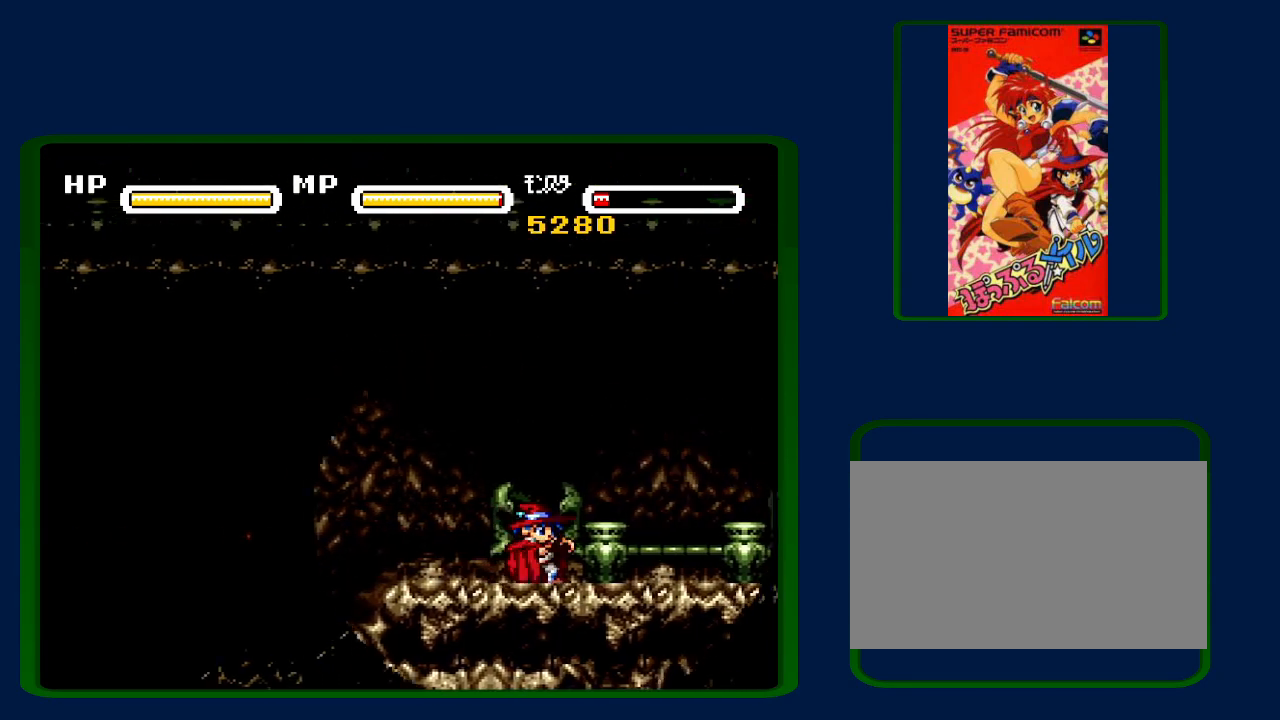
{"buttons": ["DPAD_RIGHT"], "events": []}
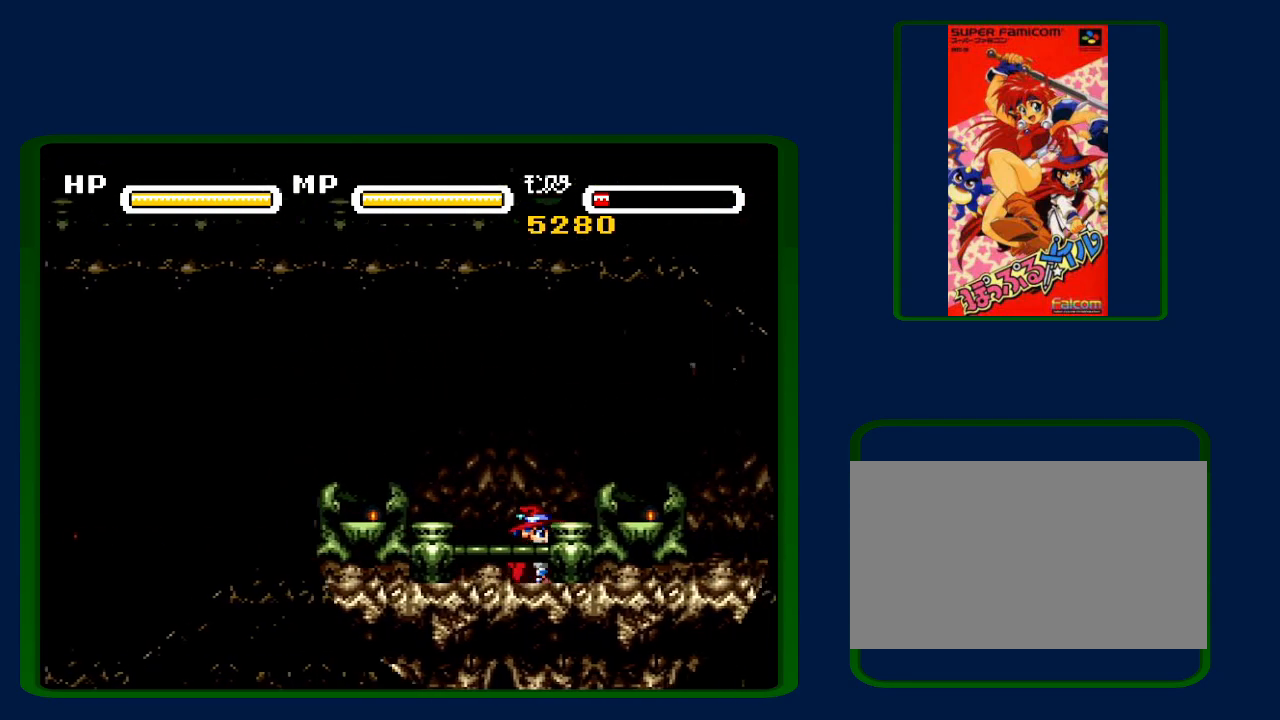
{"buttons": ["DPAD_RIGHT"], "events": []}
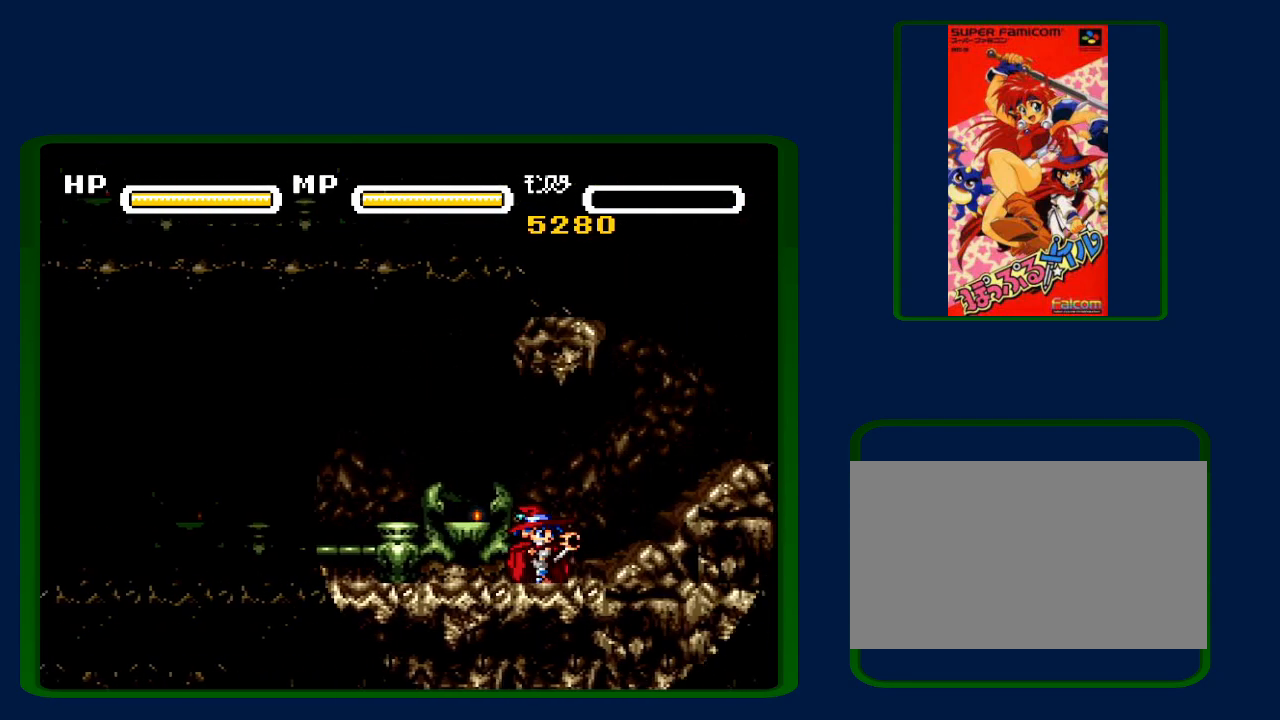
{"buttons": ["B"], "events": [[467, "B", "down"], [467, "DPAD_RIGHT", "up"]]}
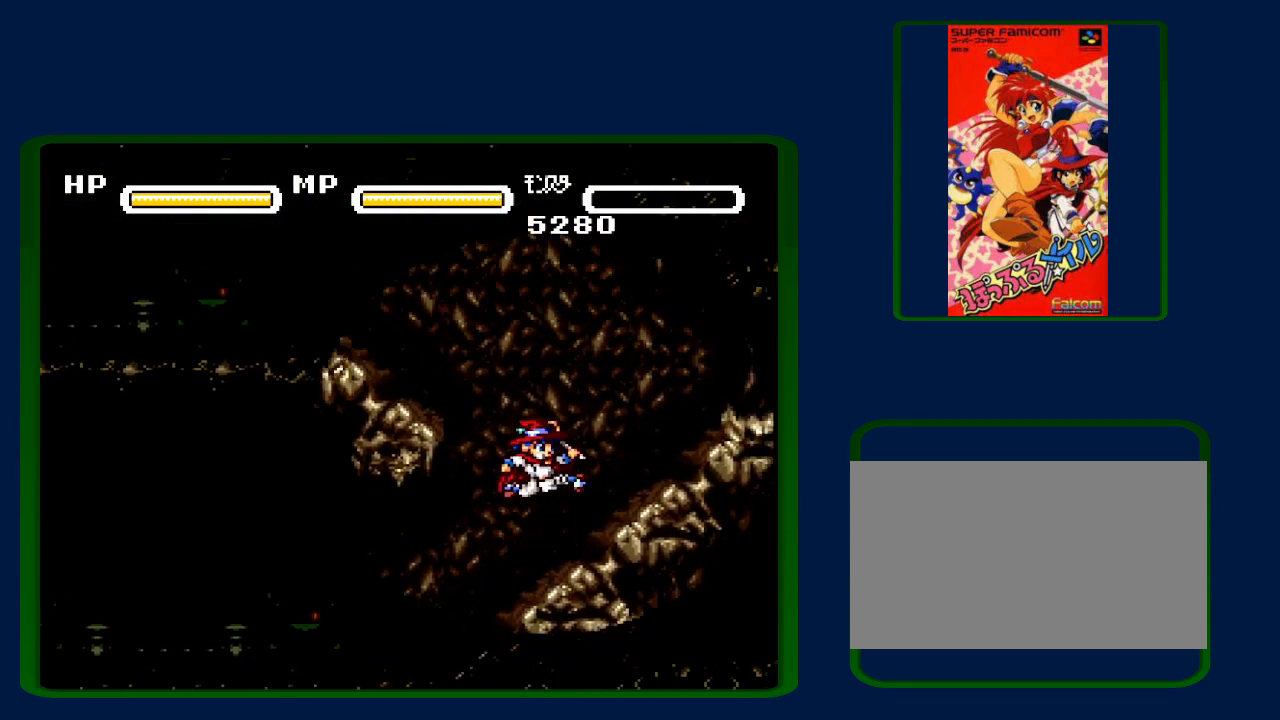
{"buttons": ["DPAD_LEFT"], "events": [[17, "DPAD_LEFT", "down"], [400, "B", "up"]]}
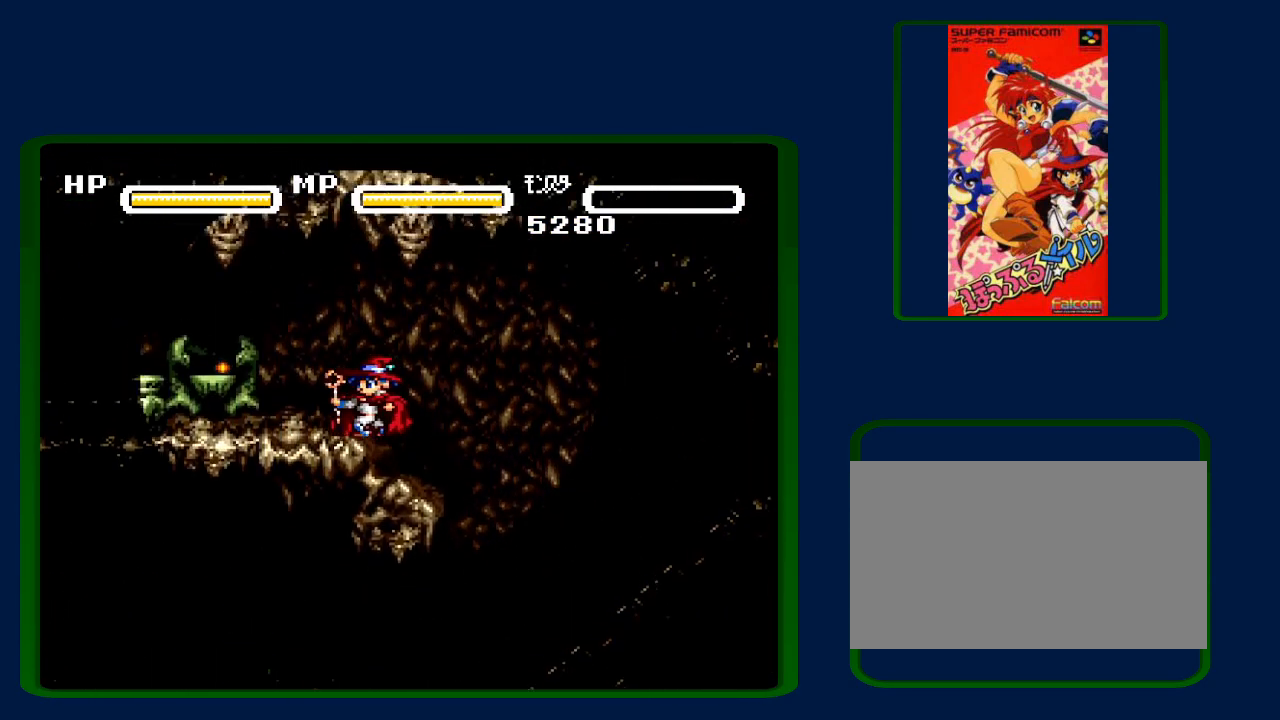
{"buttons": ["DPAD_LEFT"], "events": []}
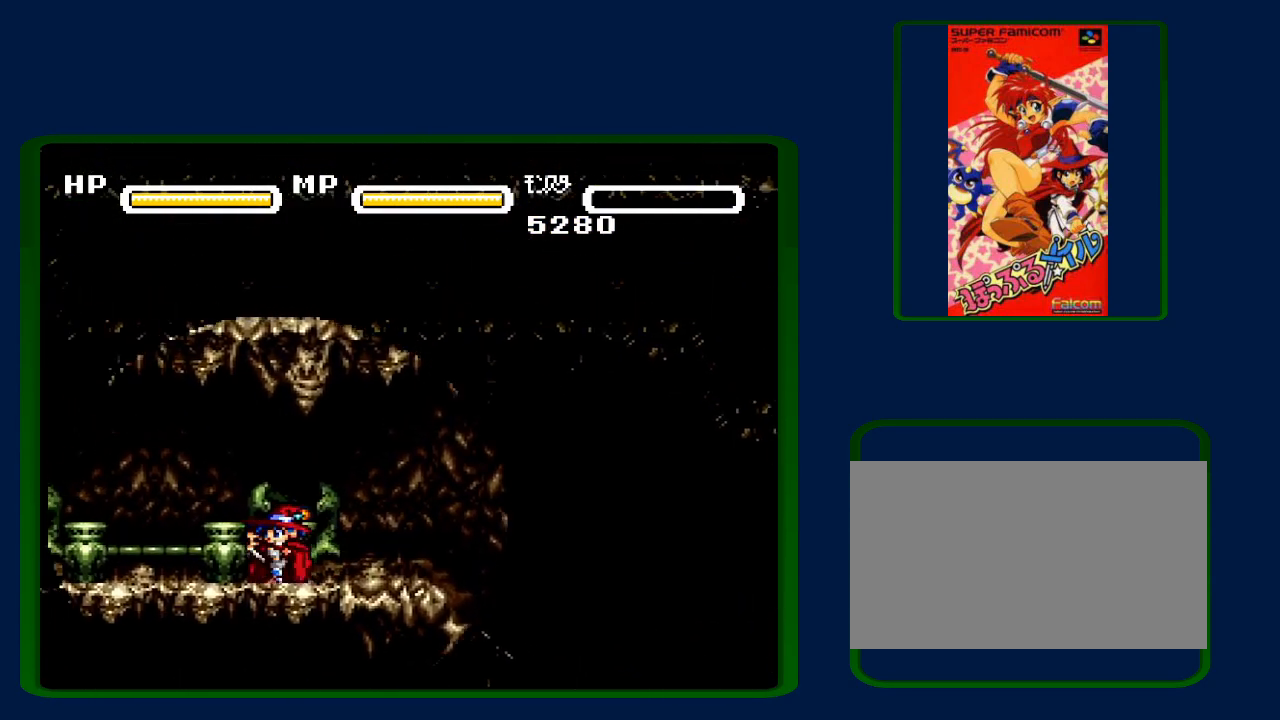
{"buttons": ["DPAD_LEFT"], "events": []}
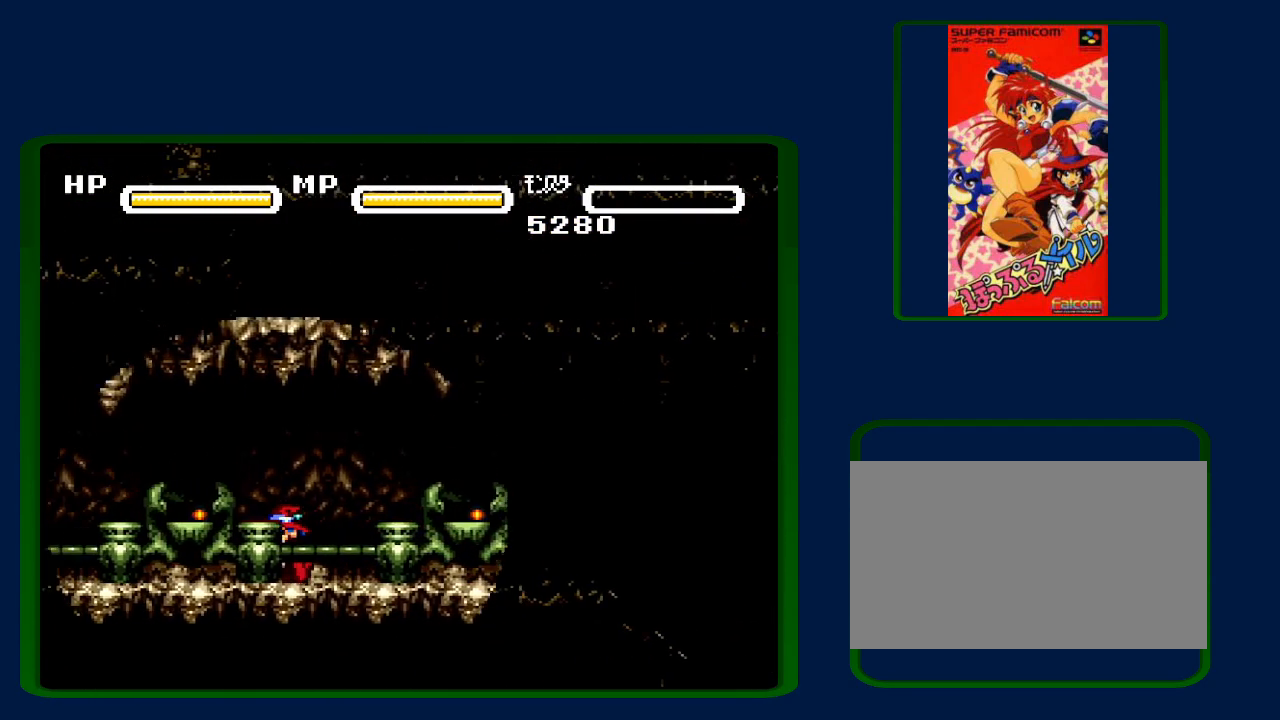
{"buttons": ["DPAD_LEFT"], "events": []}
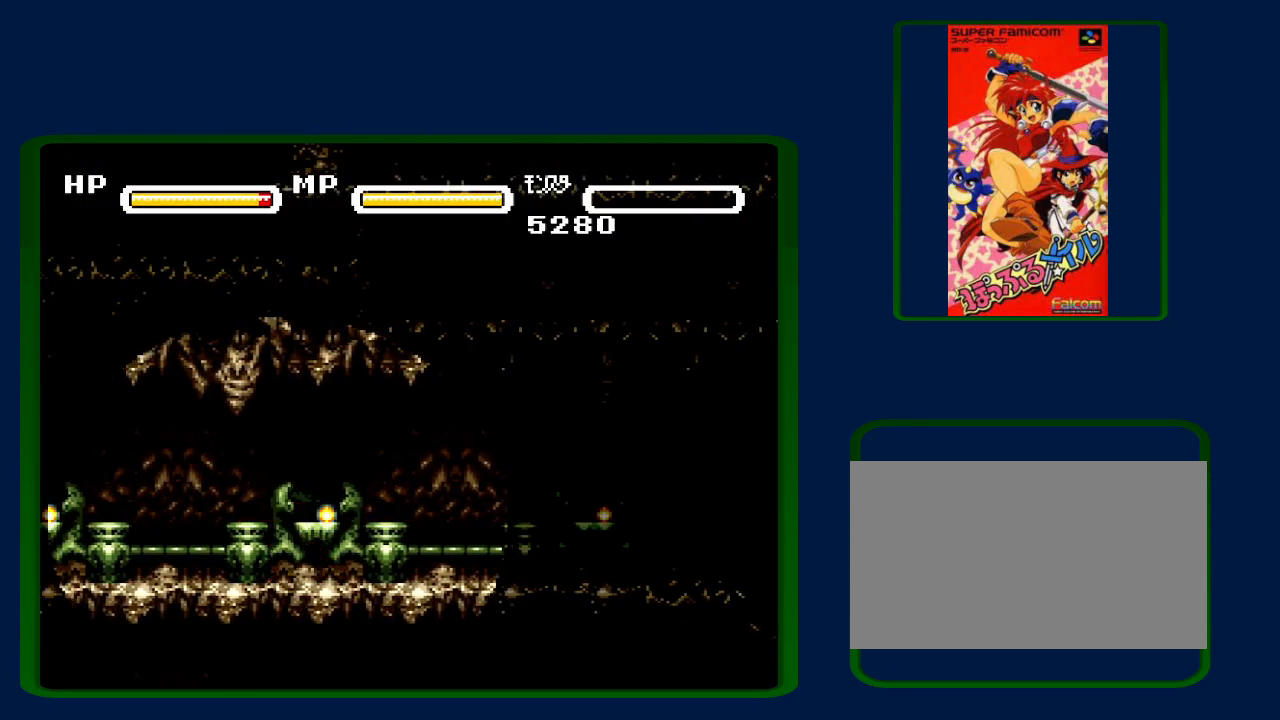
{"buttons": ["DPAD_LEFT"], "events": []}
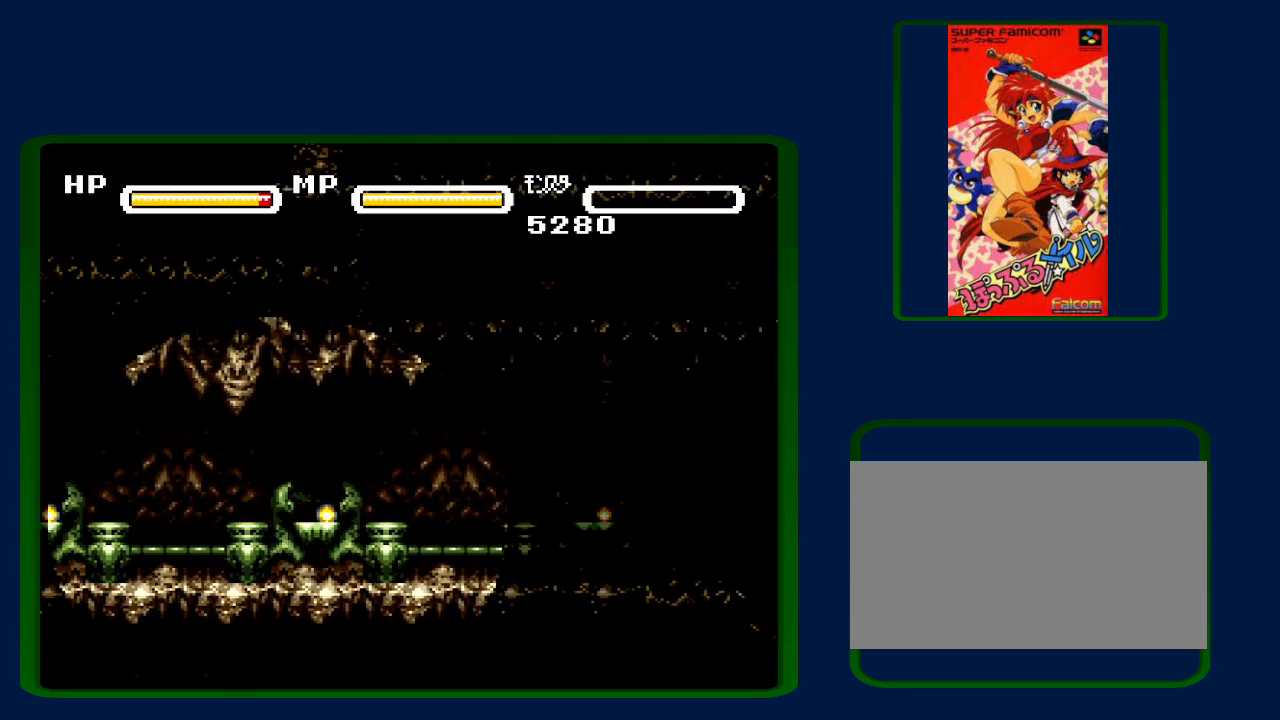
{"buttons": ["DPAD_LEFT"], "events": []}
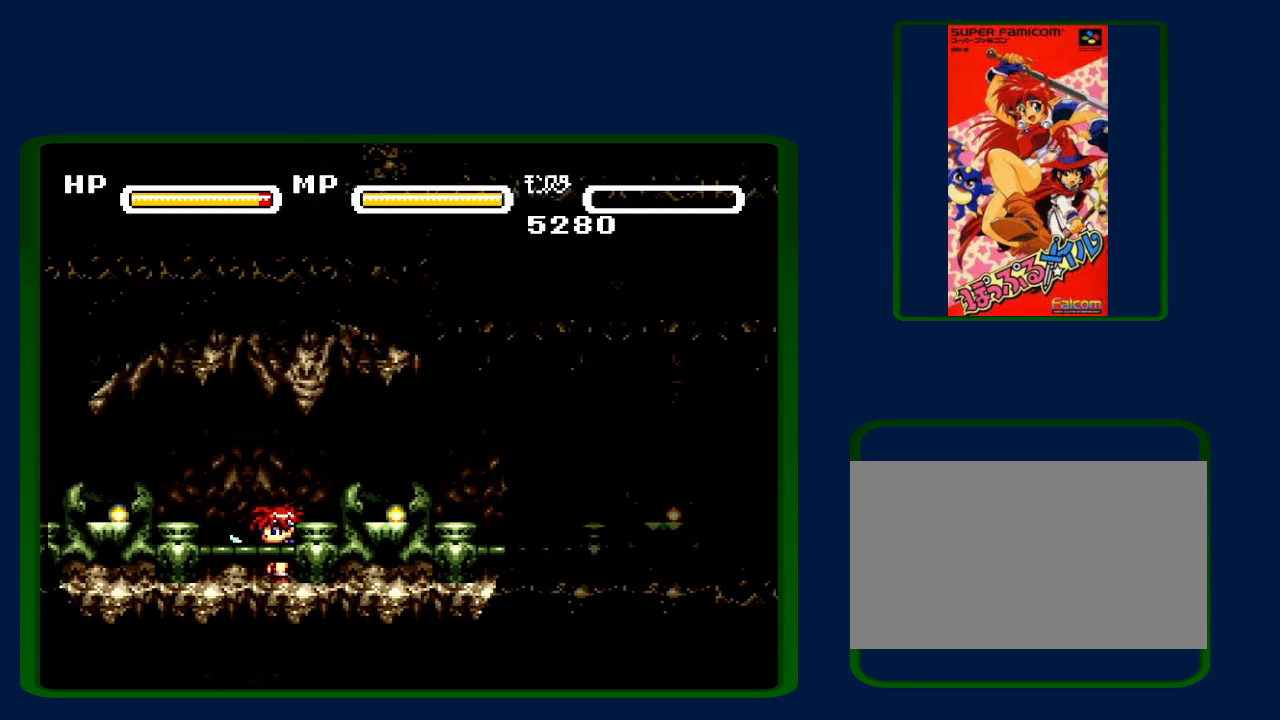
{"buttons": ["DPAD_LEFT"], "events": []}